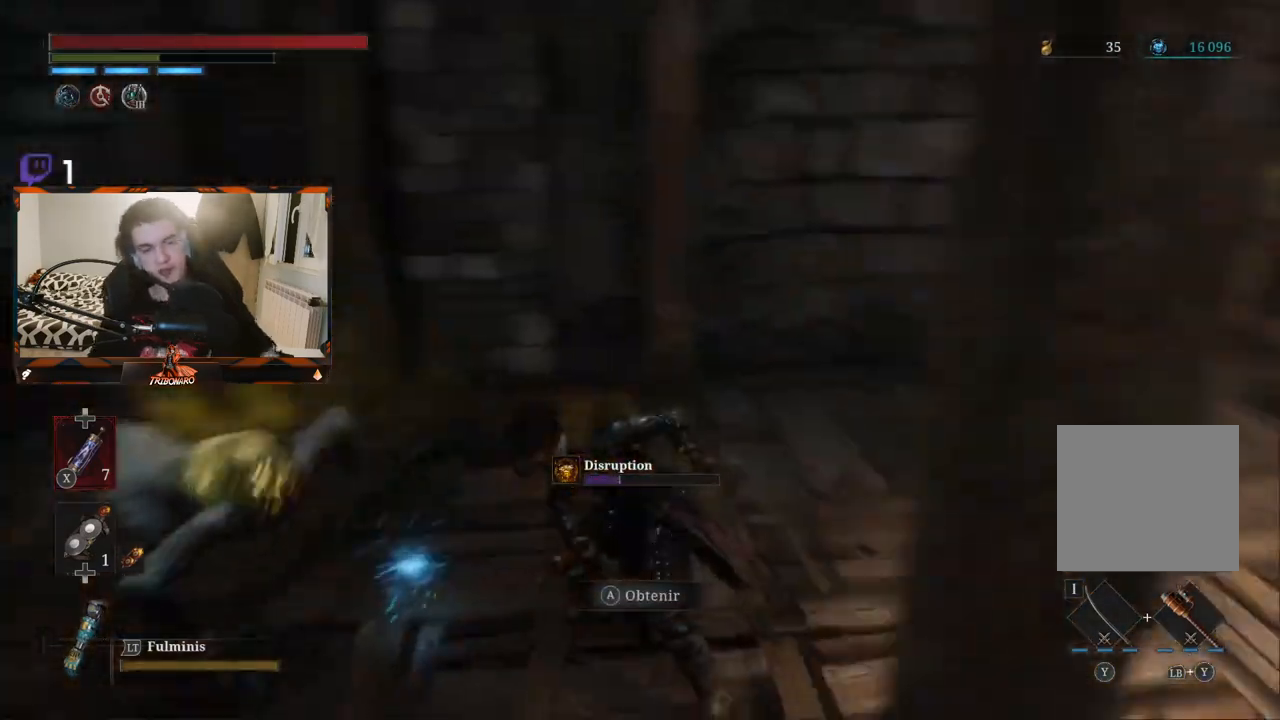
Gameplay with a controller (Xbox layout); each line is a JSON object with the inputs held at the frame after it. "events" lists button and stick changes between this image and that frame as [ms after this image, input, new state], when the widget could be followed in between.
{"buttons": [], "left_stick": "down-left", "right_stick": "center", "events": [[67, "right_stick", "center"], [200, "left_stick", "left"], [350, "left_stick", "down-left"]]}
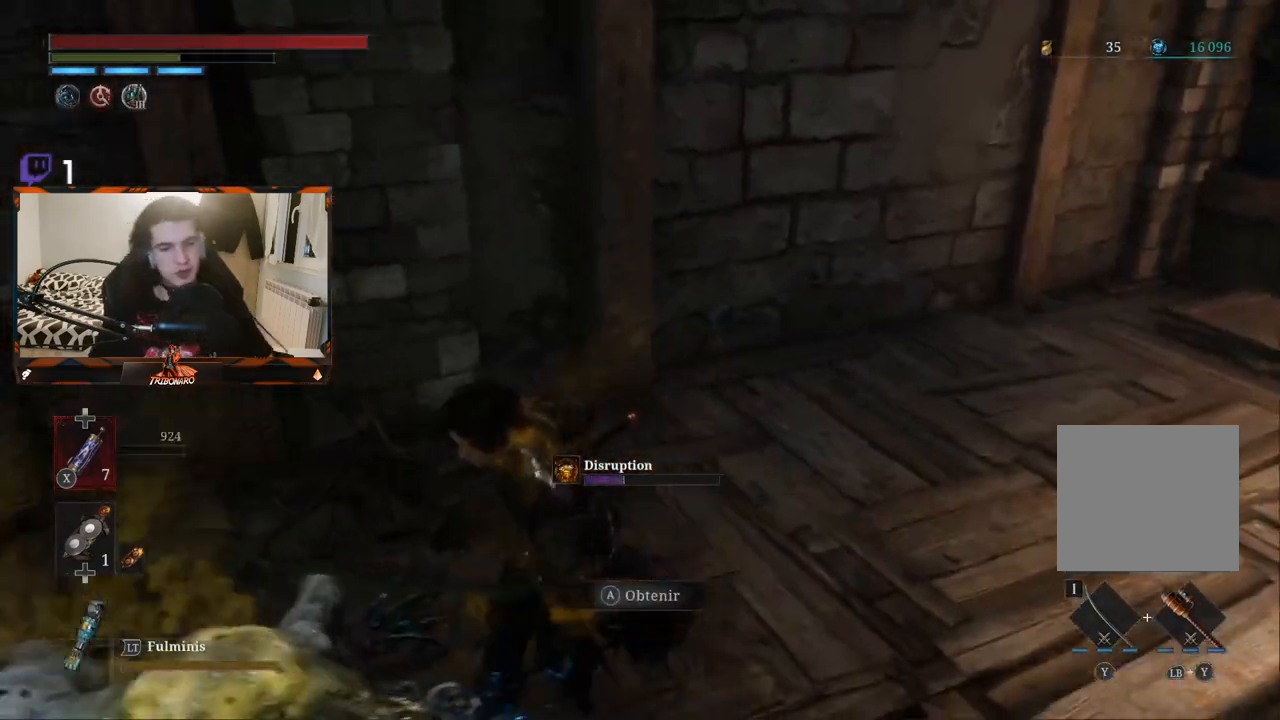
{"buttons": [], "left_stick": "up-right", "right_stick": "right", "events": [[33, "A", "down"], [67, "left_stick", "center"], [150, "A", "up"], [367, "left_stick", "up-right"], [400, "right_stick", "right"]]}
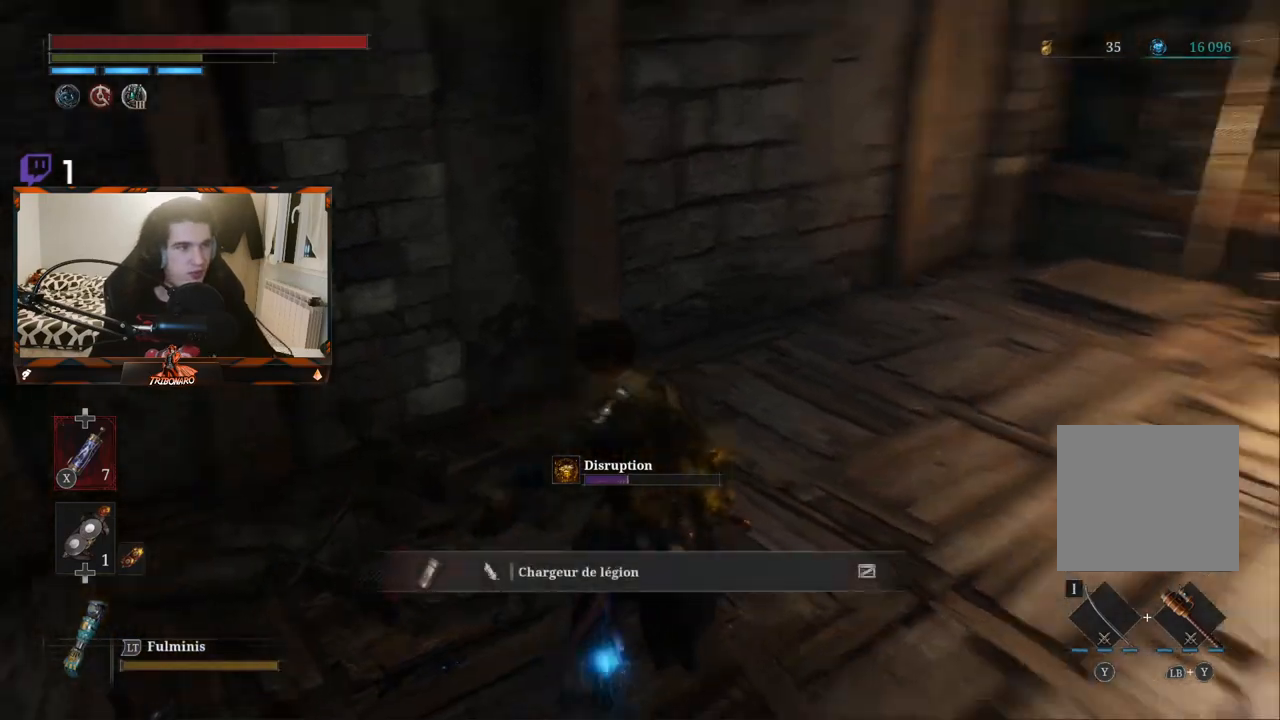
{"buttons": ["B"], "left_stick": "up", "right_stick": "center", "events": [[150, "left_stick", "up"], [150, "right_stick", "center"], [400, "B", "down"]]}
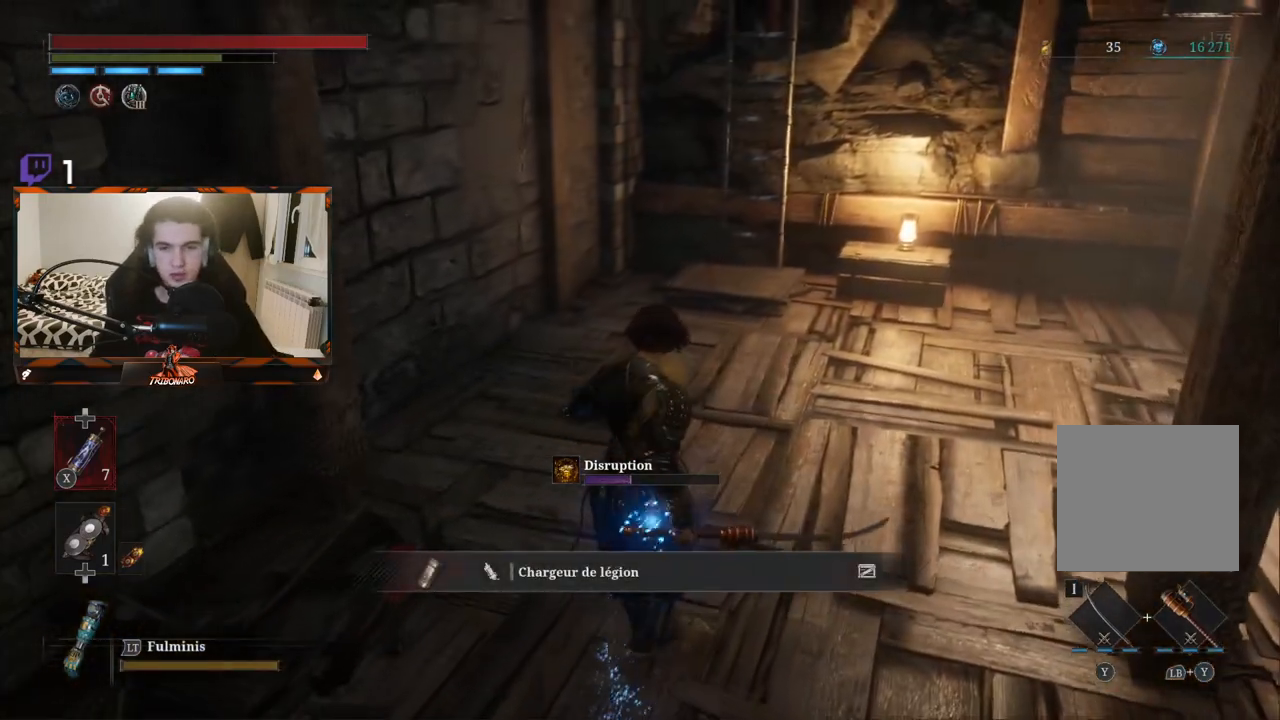
{"buttons": ["B"], "left_stick": "up", "right_stick": "center", "events": []}
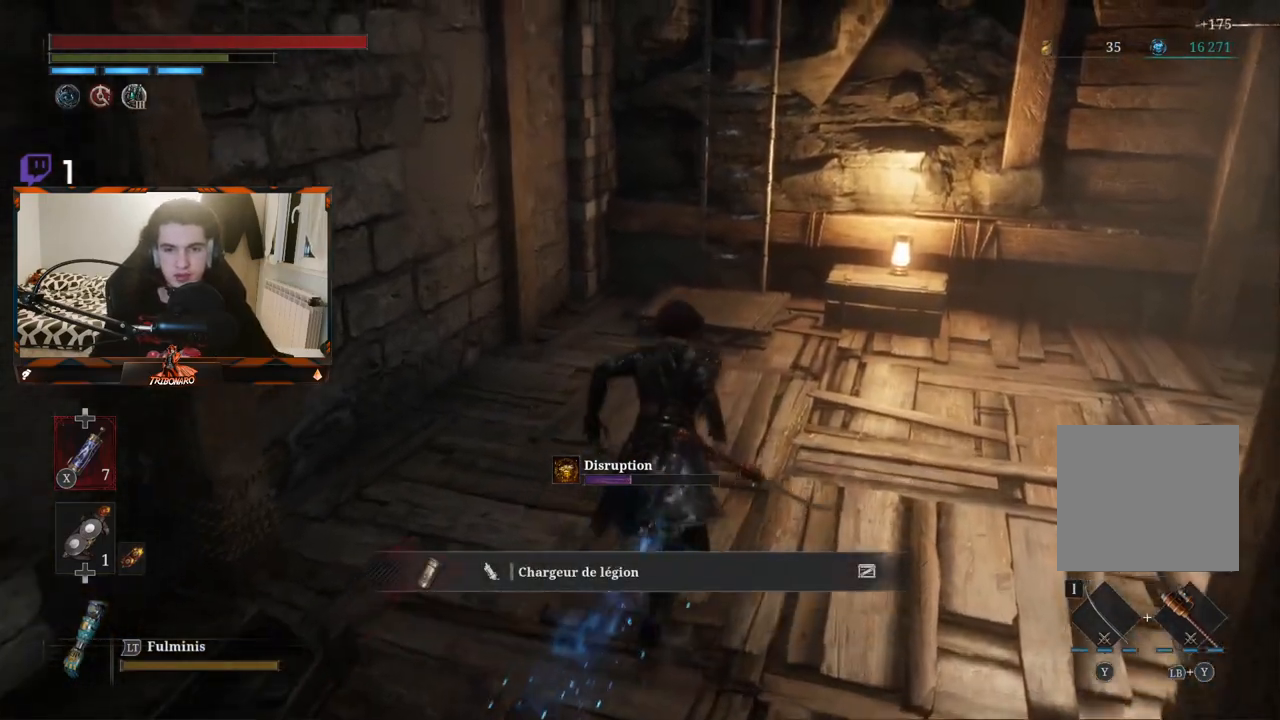
{"buttons": ["B"], "left_stick": "up", "right_stick": "center", "events": []}
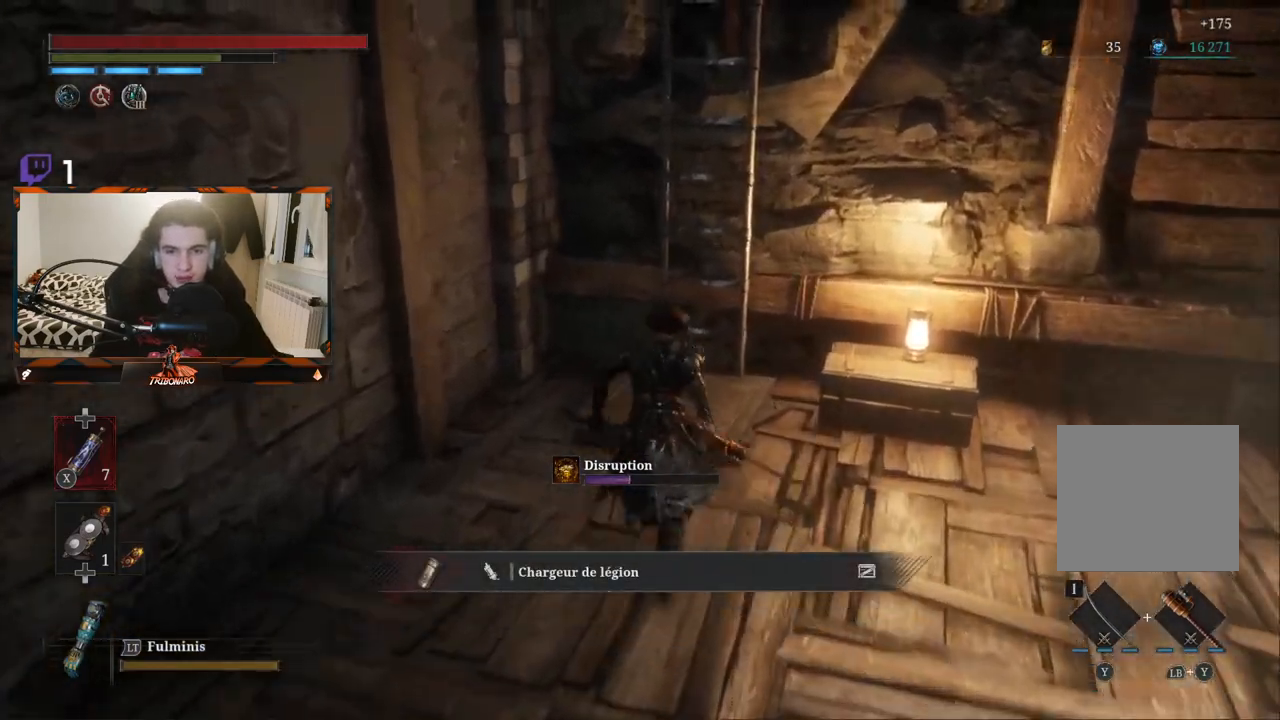
{"buttons": ["A"], "left_stick": "up", "right_stick": "center", "events": [[300, "B", "up"], [483, "A", "down"]]}
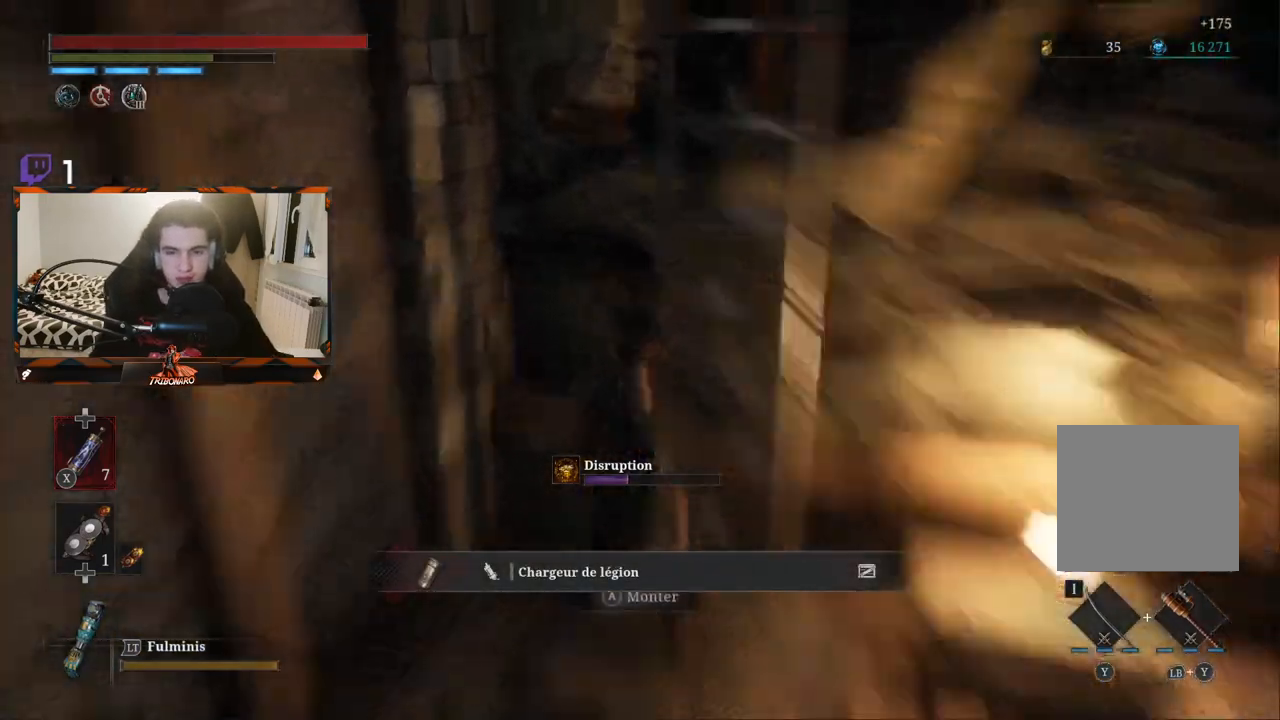
{"buttons": [], "left_stick": "center", "right_stick": "up", "events": [[50, "left_stick", "center"], [100, "A", "up"], [333, "right_stick", "up"]]}
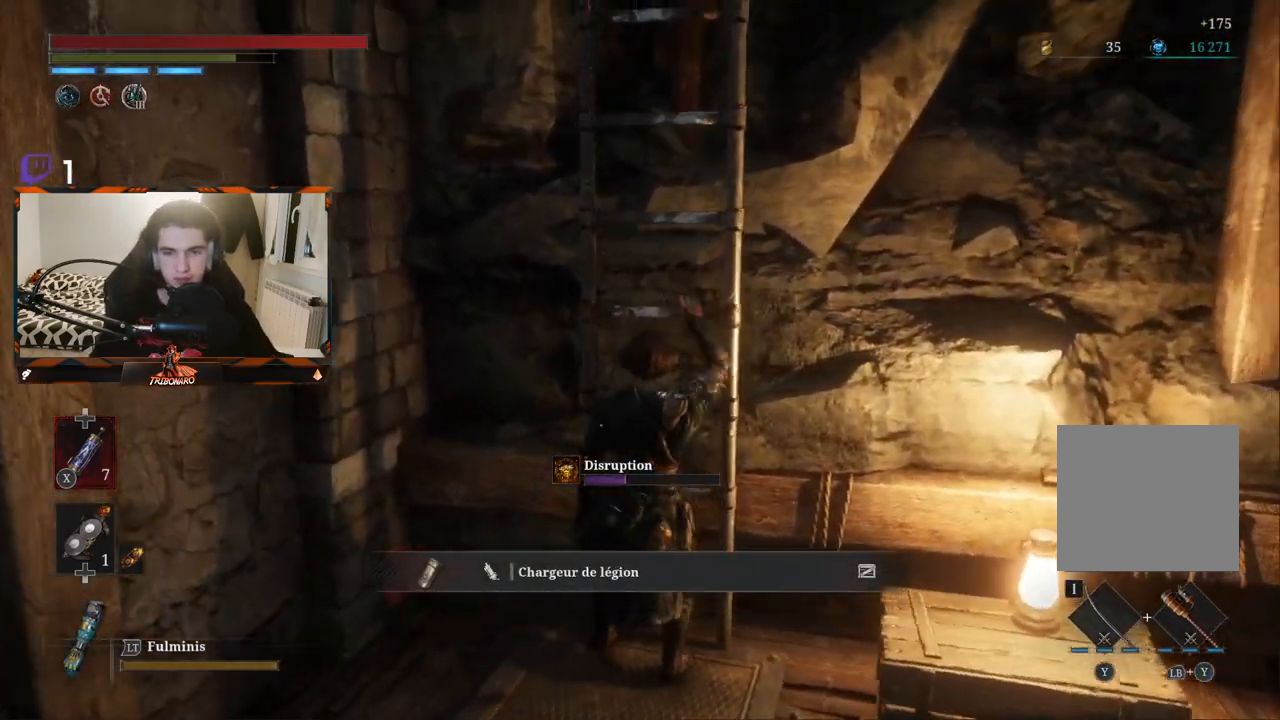
{"buttons": ["B"], "left_stick": "up", "right_stick": "center", "events": [[33, "left_stick", "up"], [33, "right_stick", "center"], [117, "B", "down"]]}
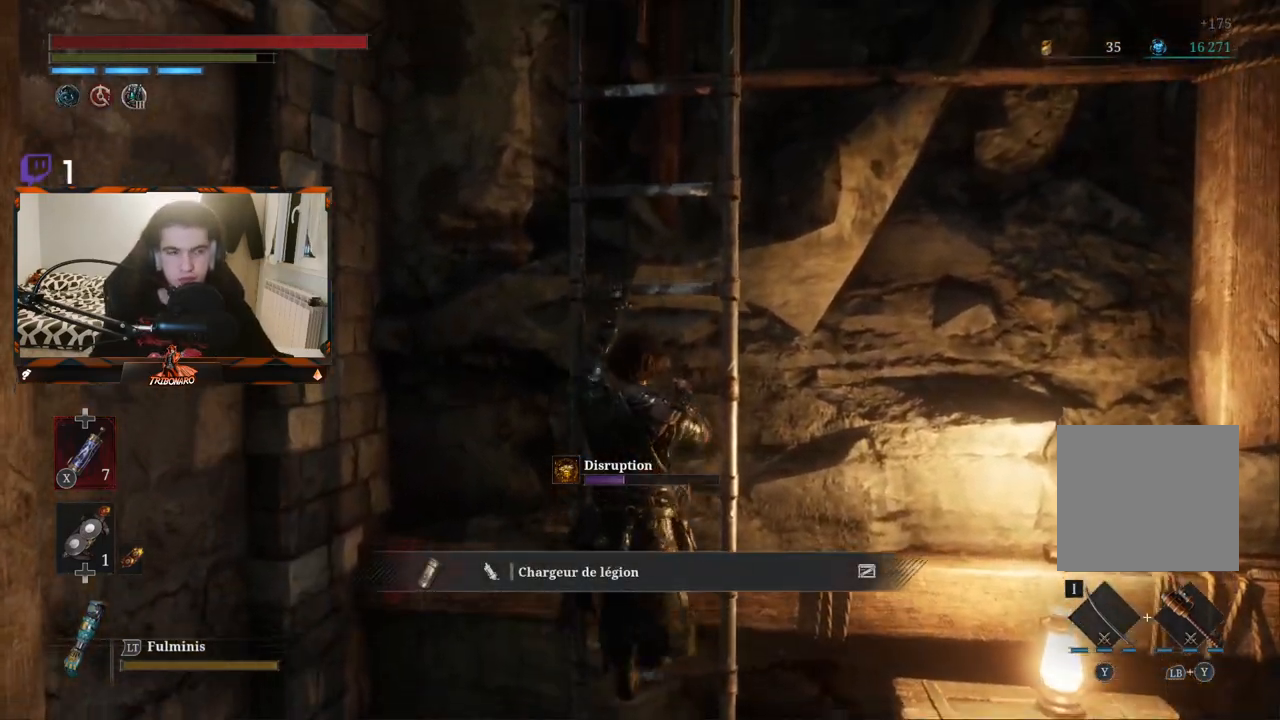
{"buttons": ["B"], "left_stick": "up", "right_stick": "center", "events": []}
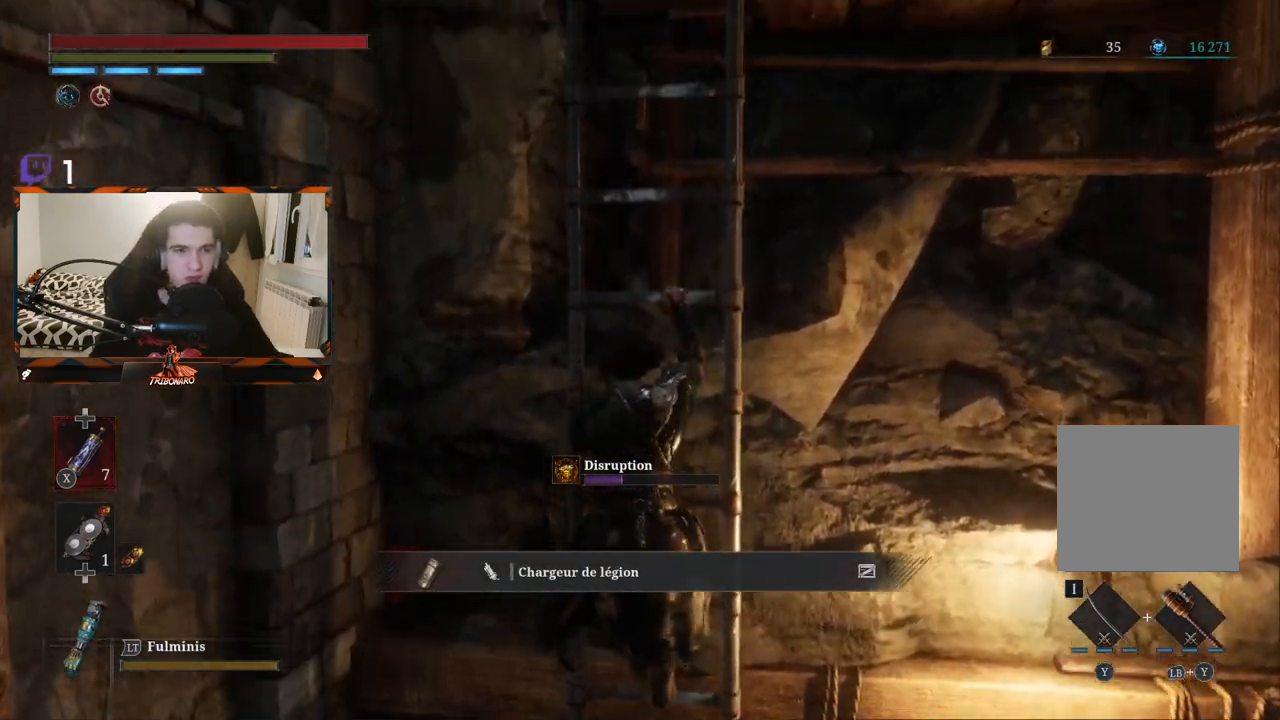
{"buttons": ["B"], "left_stick": "up", "right_stick": "center", "events": [[250, "right_stick", "up"], [433, "right_stick", "center"]]}
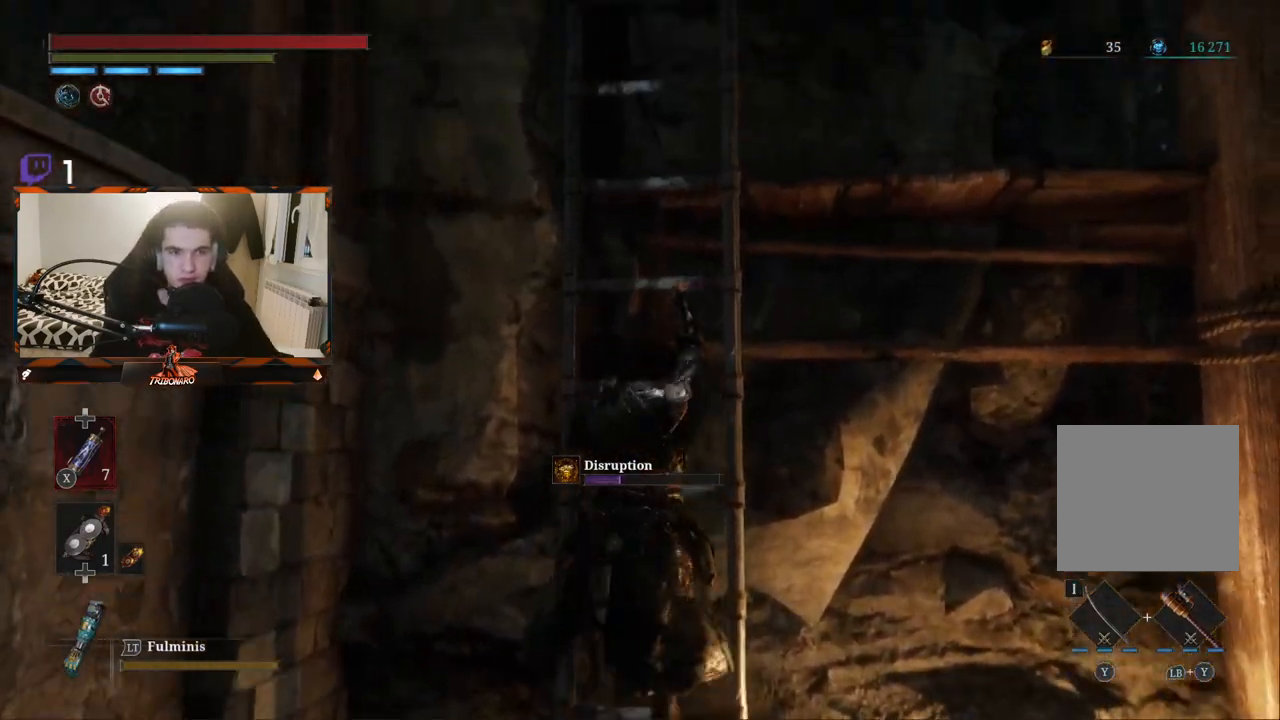
{"buttons": ["B"], "left_stick": "up", "right_stick": "center", "events": []}
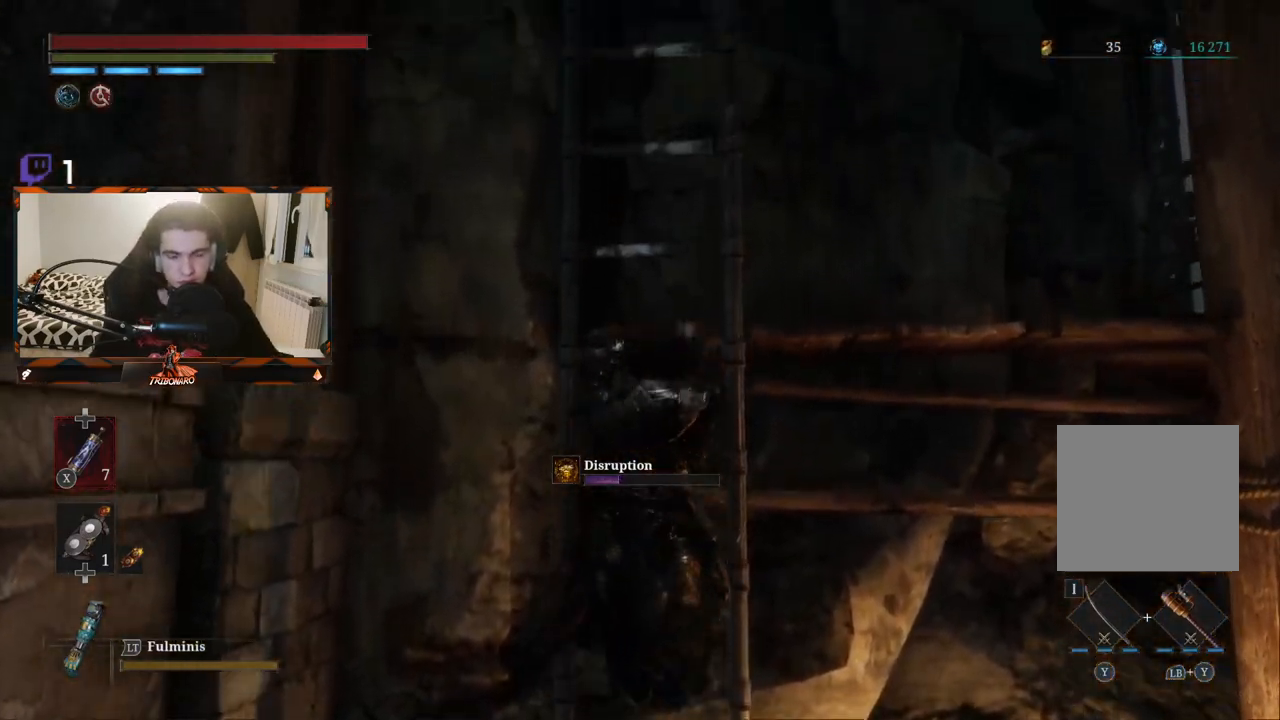
{"buttons": ["B"], "left_stick": "up", "right_stick": "center", "events": []}
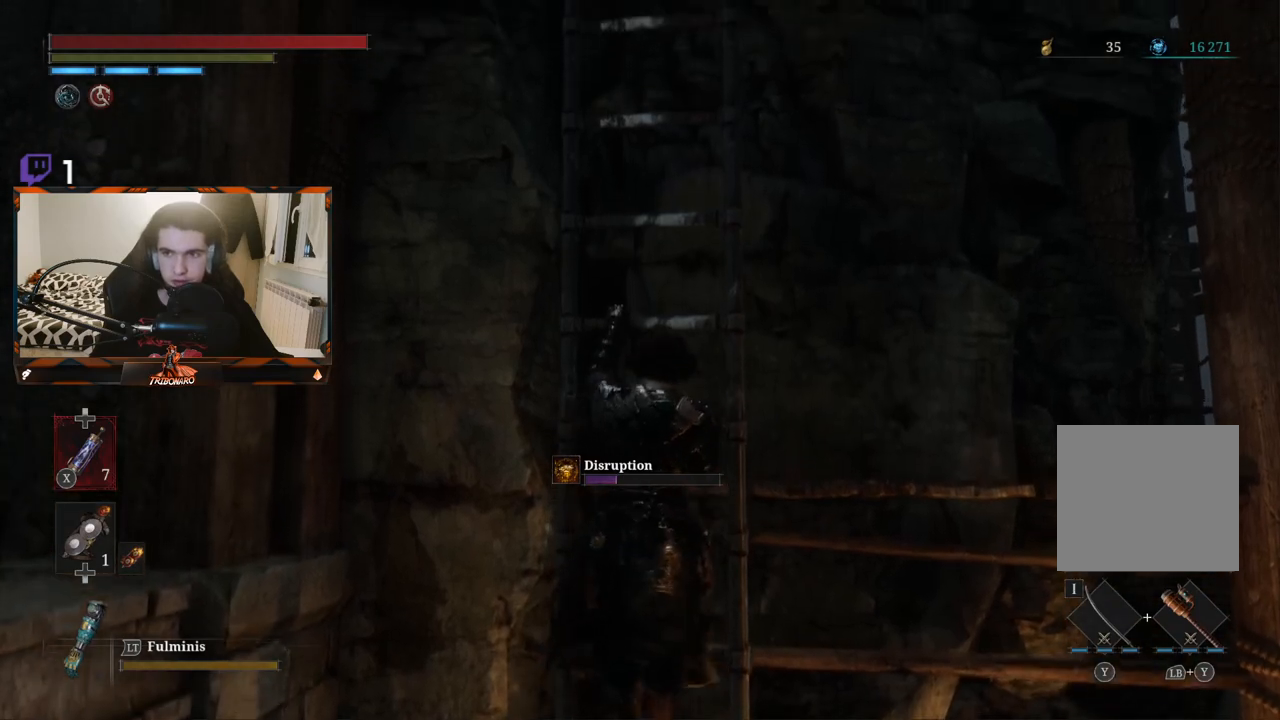
{"buttons": ["B"], "left_stick": "up", "right_stick": "center", "events": [[150, "right_stick", "down-right"], [383, "right_stick", "center"]]}
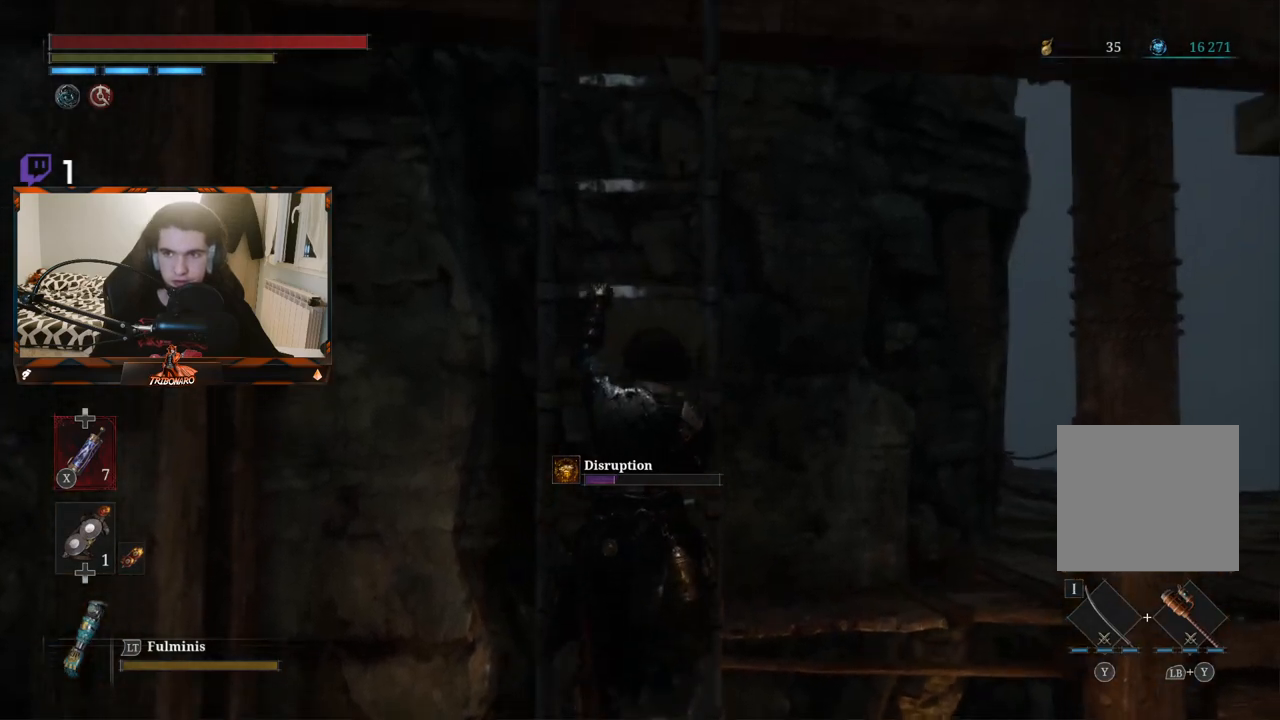
{"buttons": ["B"], "left_stick": "up", "right_stick": "center", "events": [[200, "right_stick", "down"], [433, "right_stick", "center"]]}
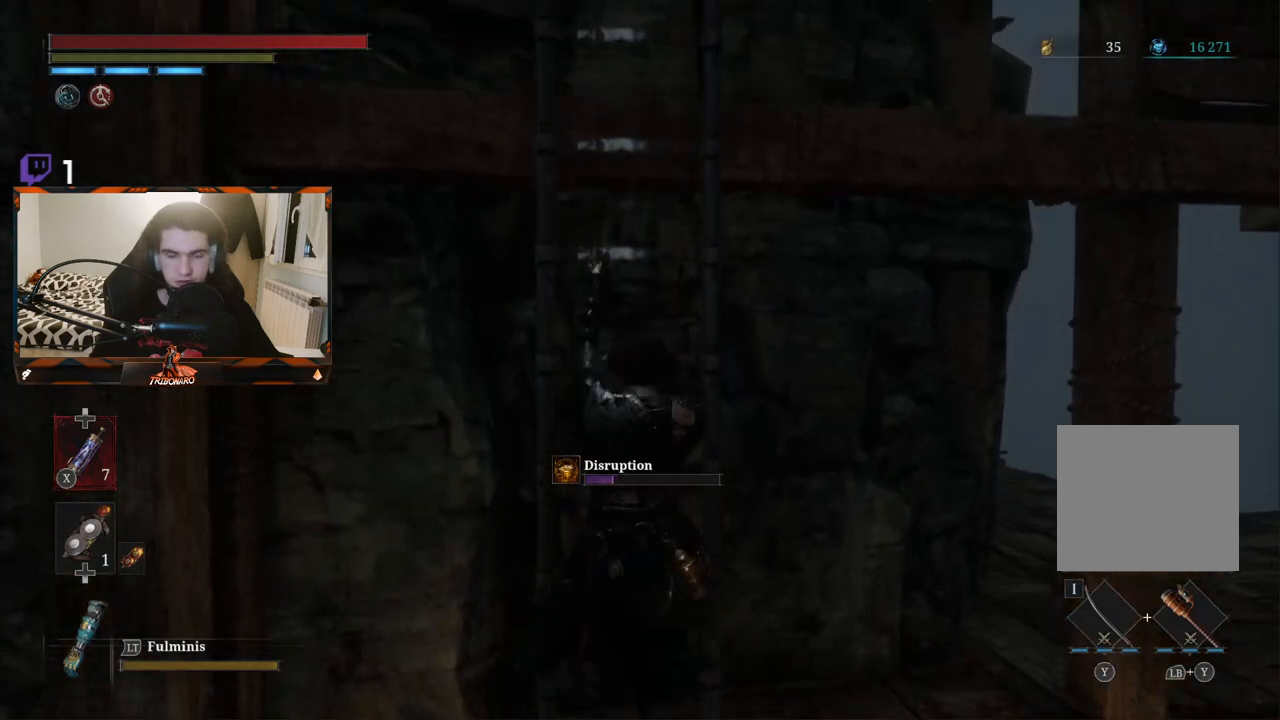
{"buttons": ["B"], "left_stick": "up", "right_stick": "center", "events": [[267, "right_stick", "down"], [433, "right_stick", "center"]]}
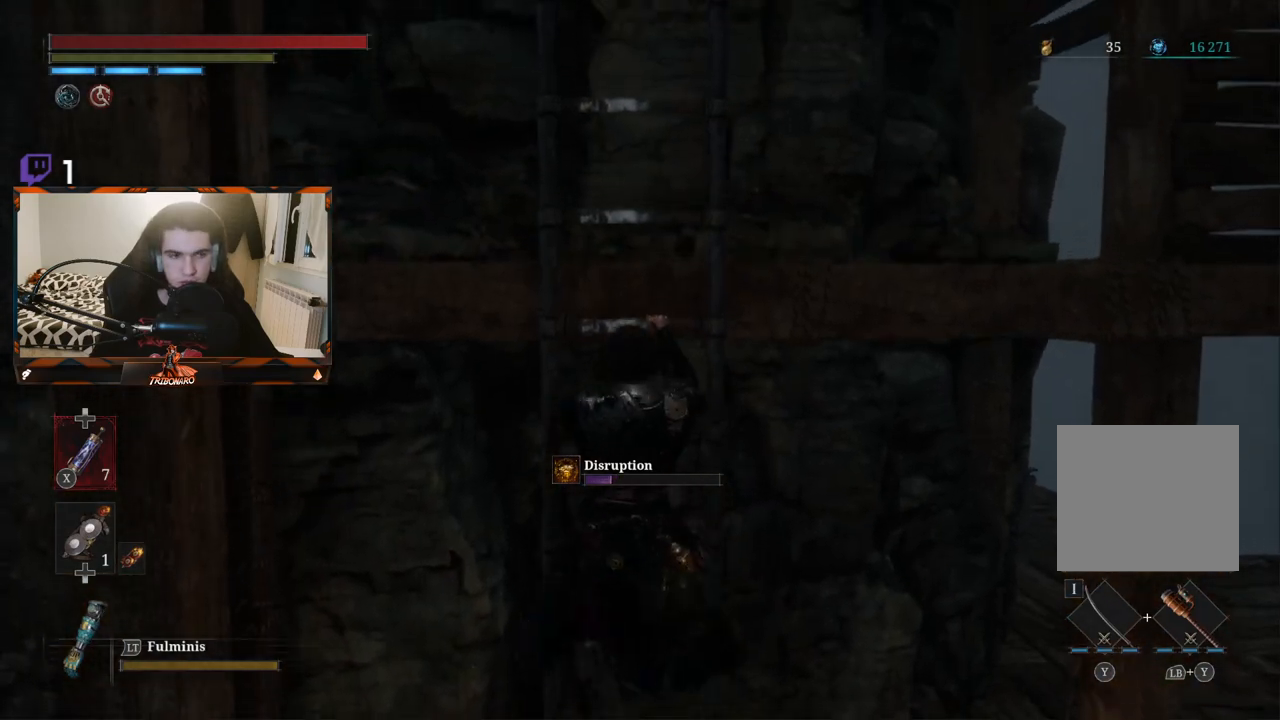
{"buttons": ["B"], "left_stick": "up", "right_stick": "center", "events": []}
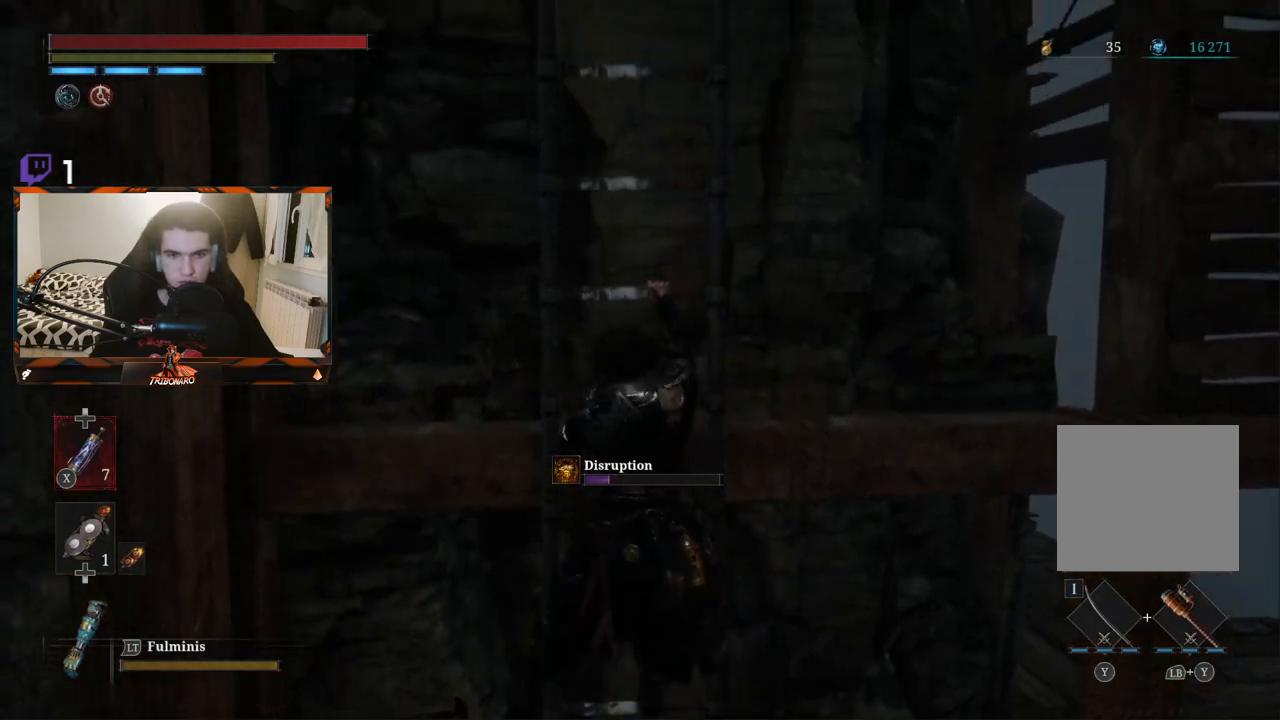
{"buttons": ["B"], "left_stick": "up", "right_stick": "center", "events": []}
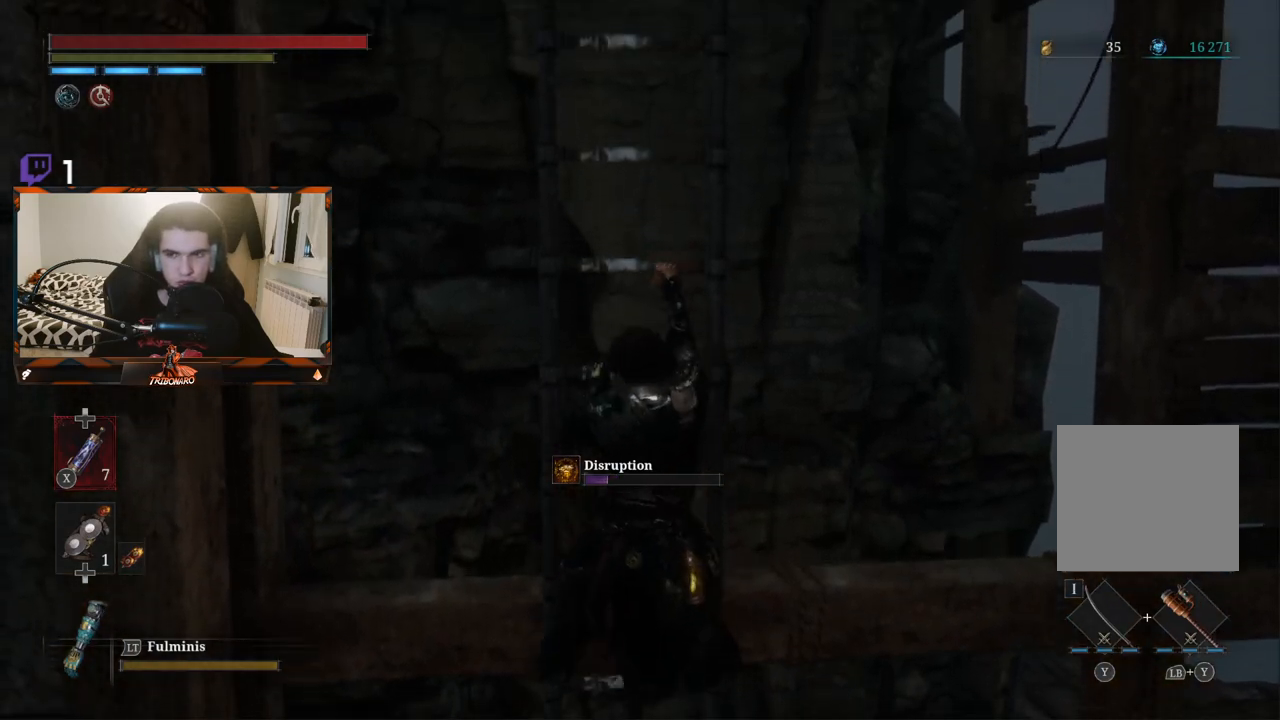
{"buttons": ["B"], "left_stick": "up", "right_stick": "center", "events": []}
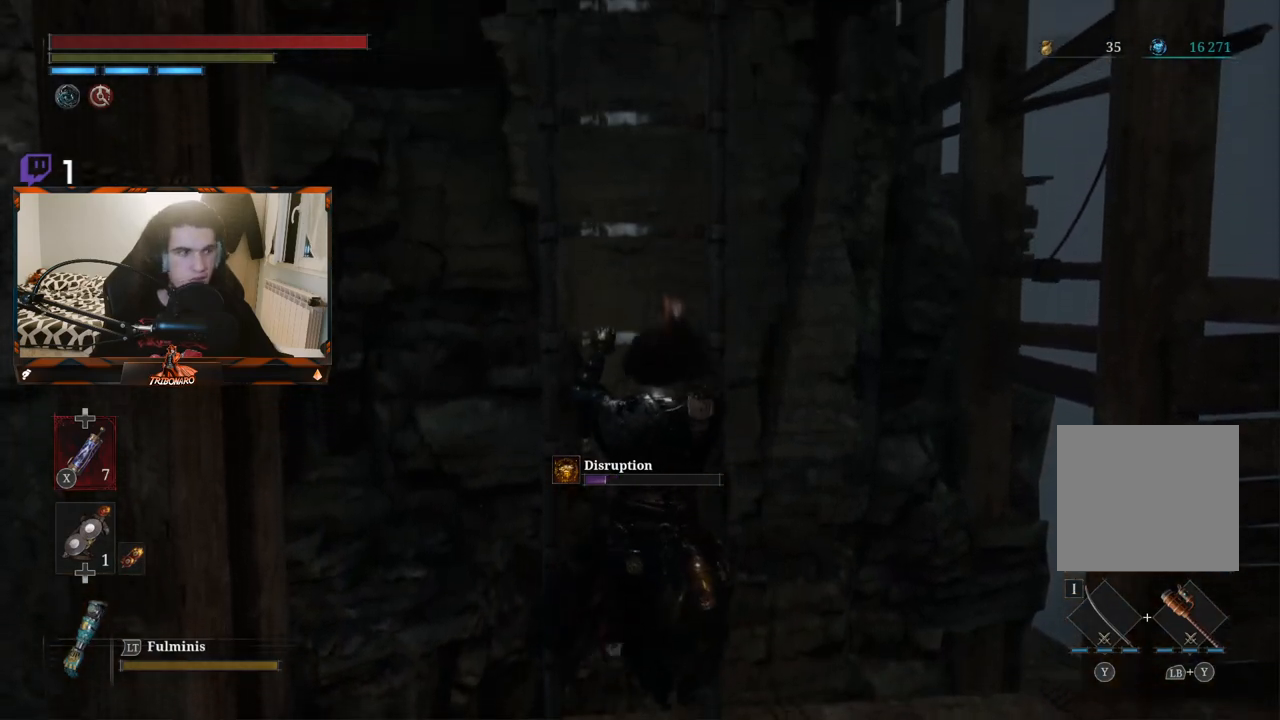
{"buttons": ["B"], "left_stick": "up", "right_stick": "center", "events": []}
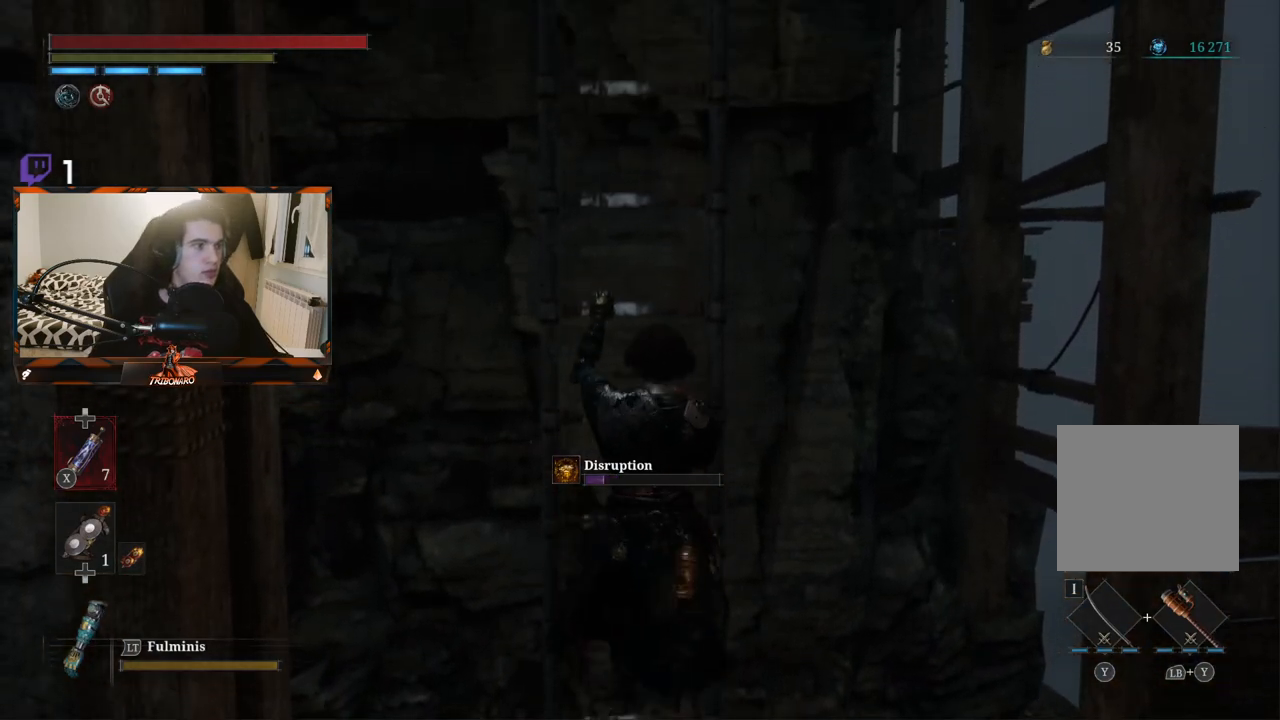
{"buttons": ["B"], "left_stick": "up", "right_stick": "center", "events": []}
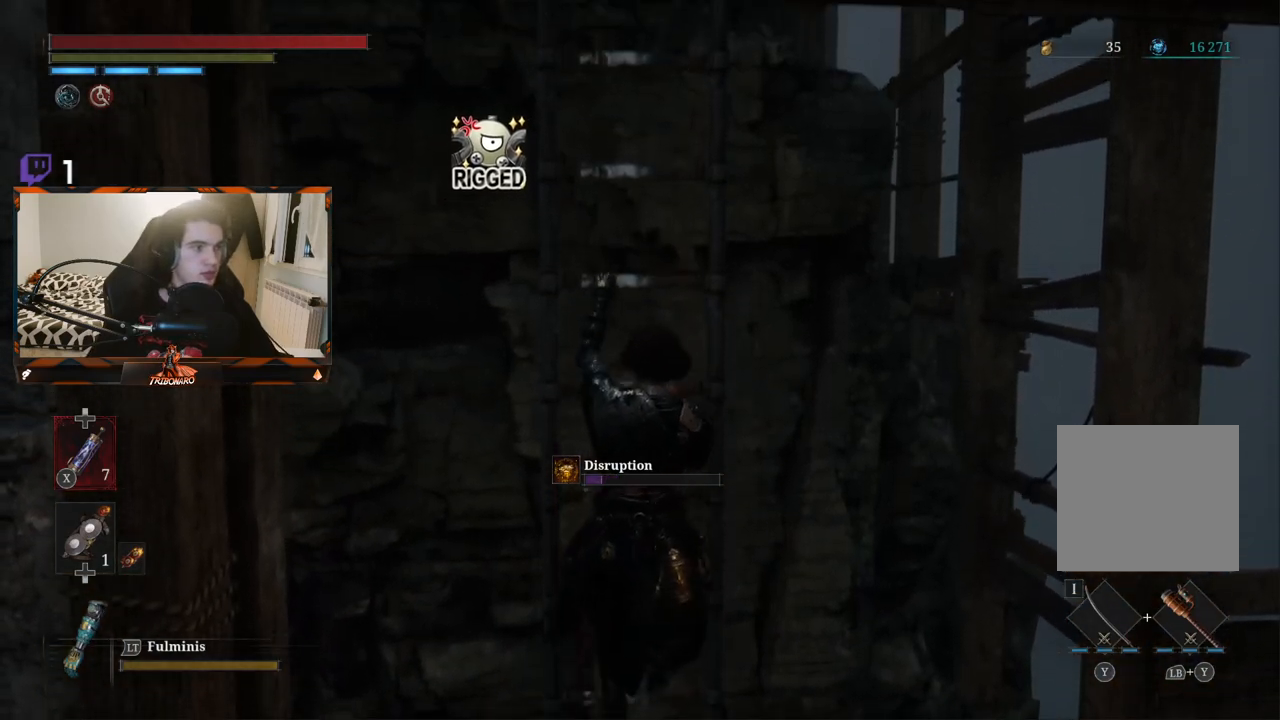
{"buttons": ["B"], "left_stick": "up", "right_stick": "center", "events": []}
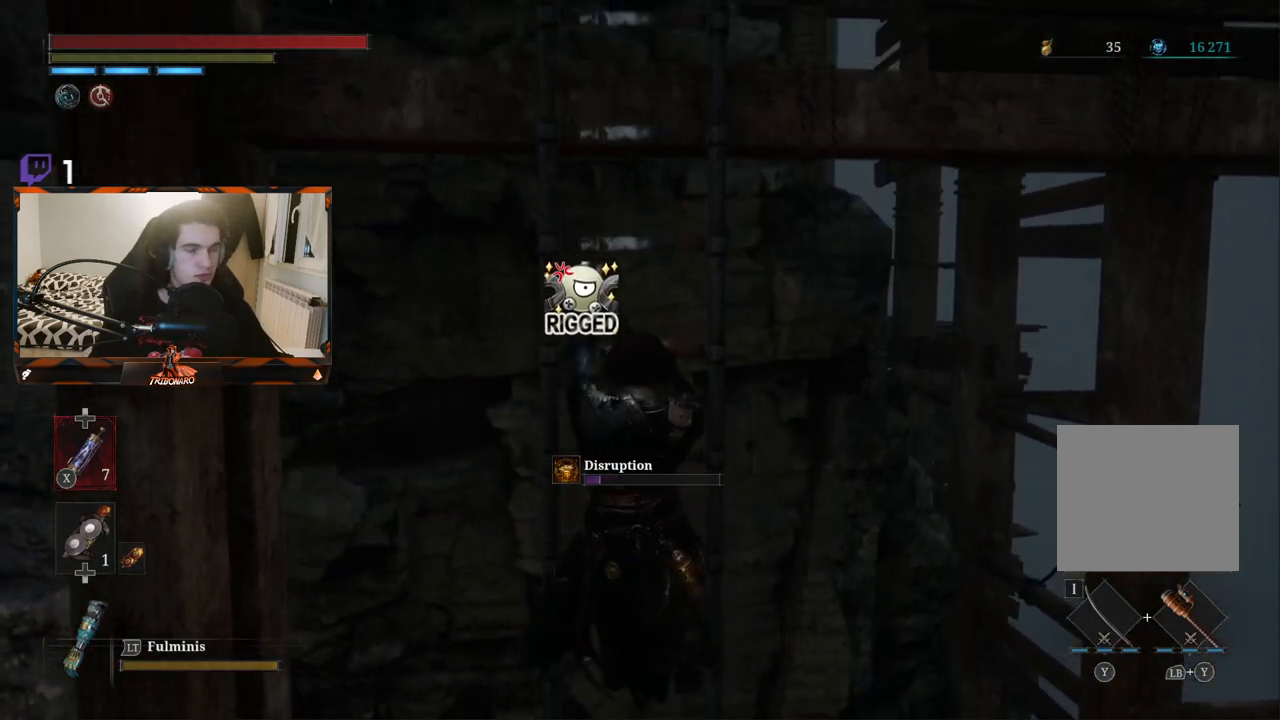
{"buttons": ["B"], "left_stick": "up", "right_stick": "center", "events": [[150, "right_stick", "down"], [333, "right_stick", "center"]]}
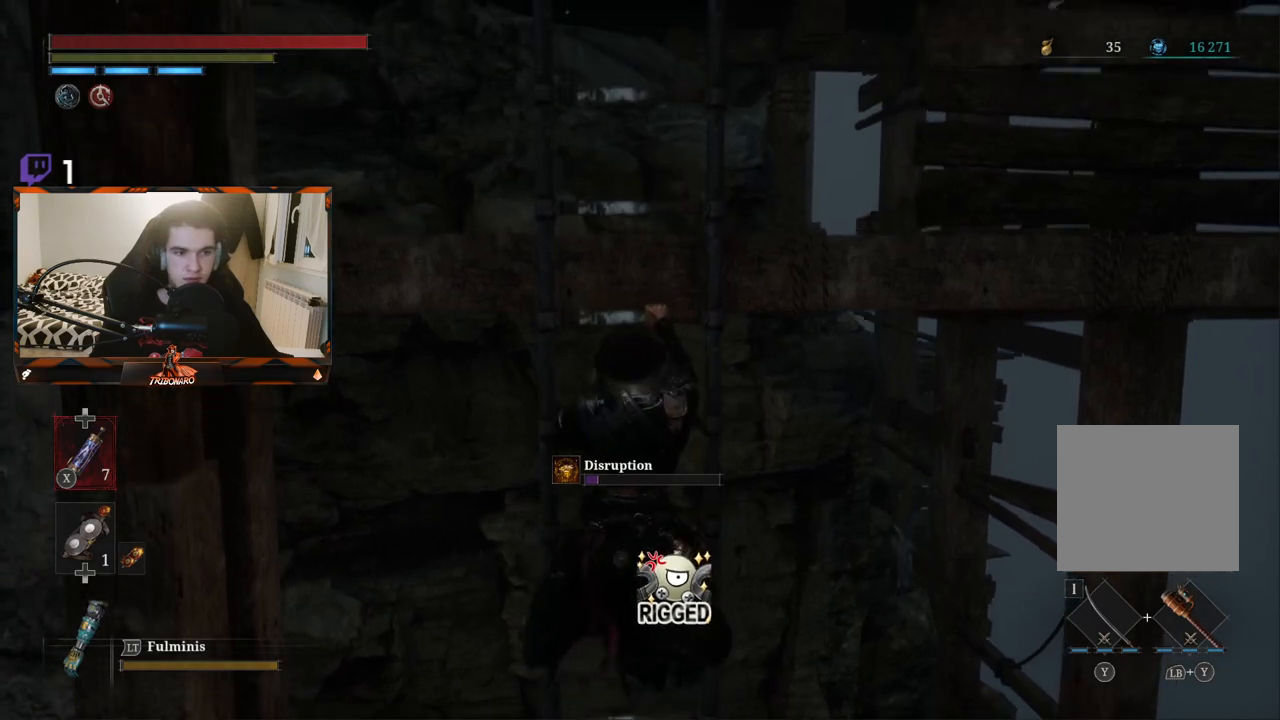
{"buttons": ["B"], "left_stick": "up", "right_stick": "center", "events": [[200, "right_stick", "down-right"], [450, "right_stick", "center"]]}
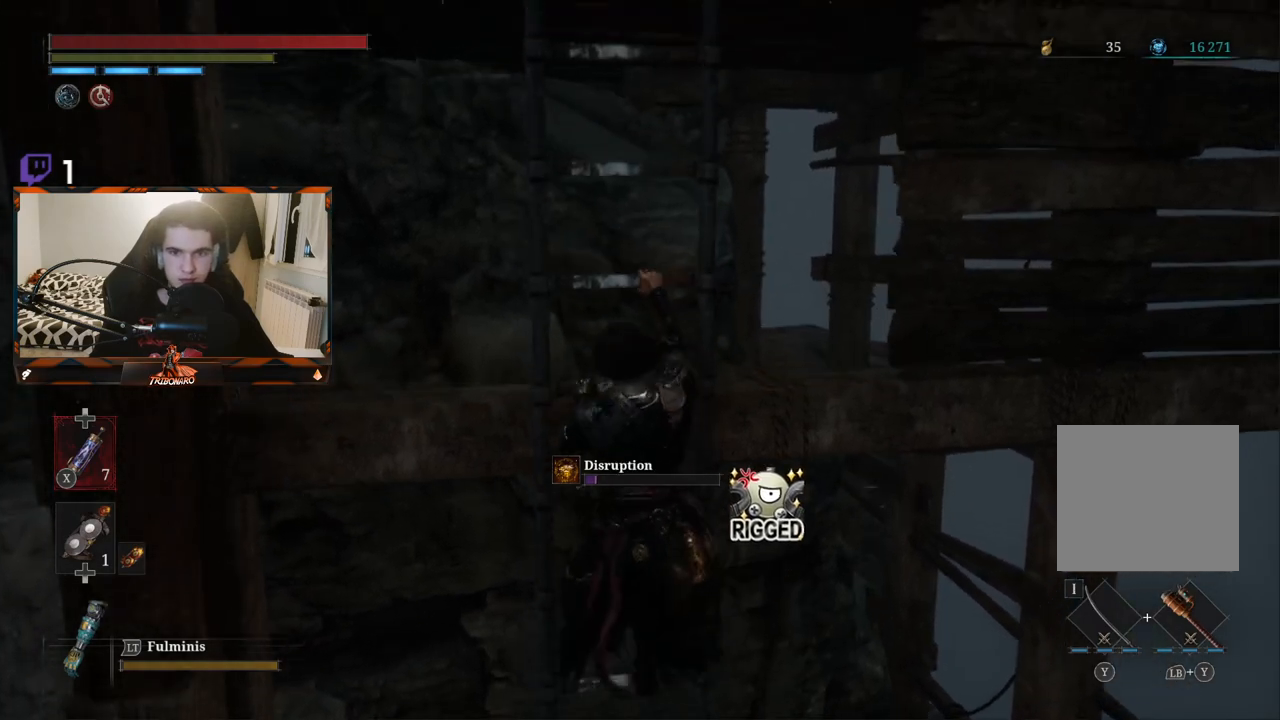
{"buttons": ["B"], "left_stick": "up", "right_stick": "center", "events": [[283, "right_stick", "down-right"], [467, "right_stick", "center"]]}
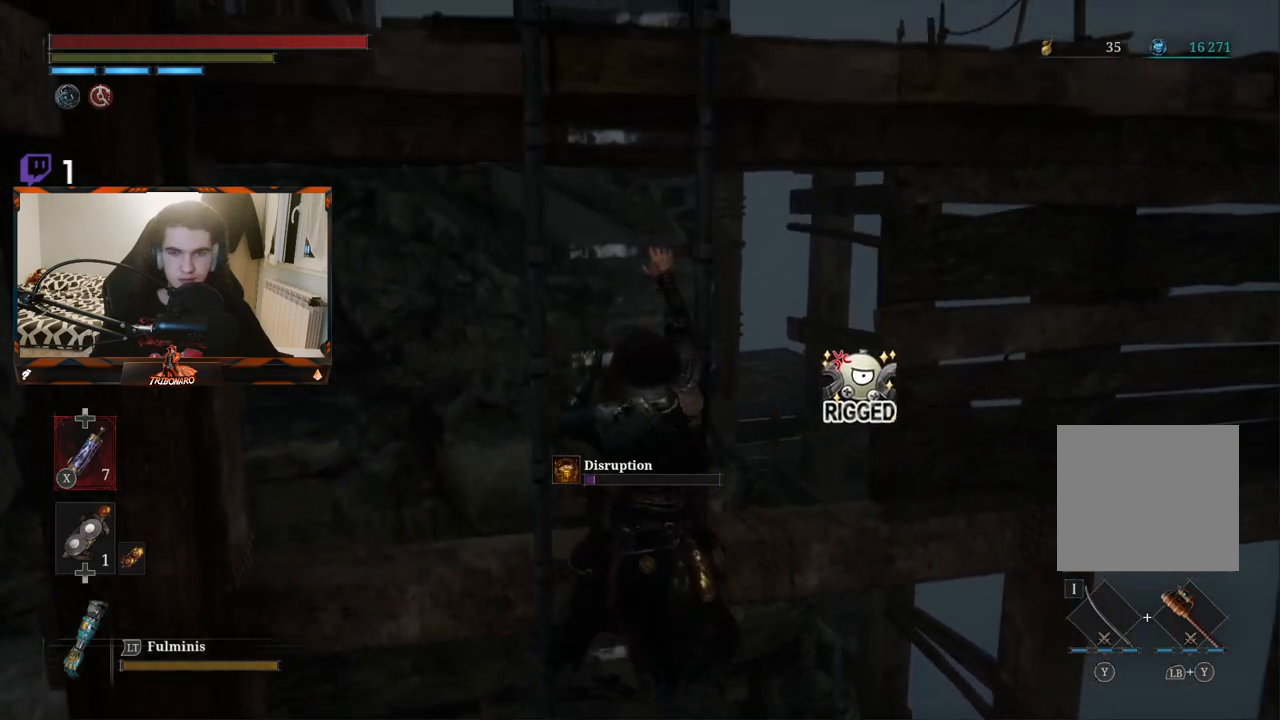
{"buttons": ["B"], "left_stick": "up", "right_stick": "center", "events": []}
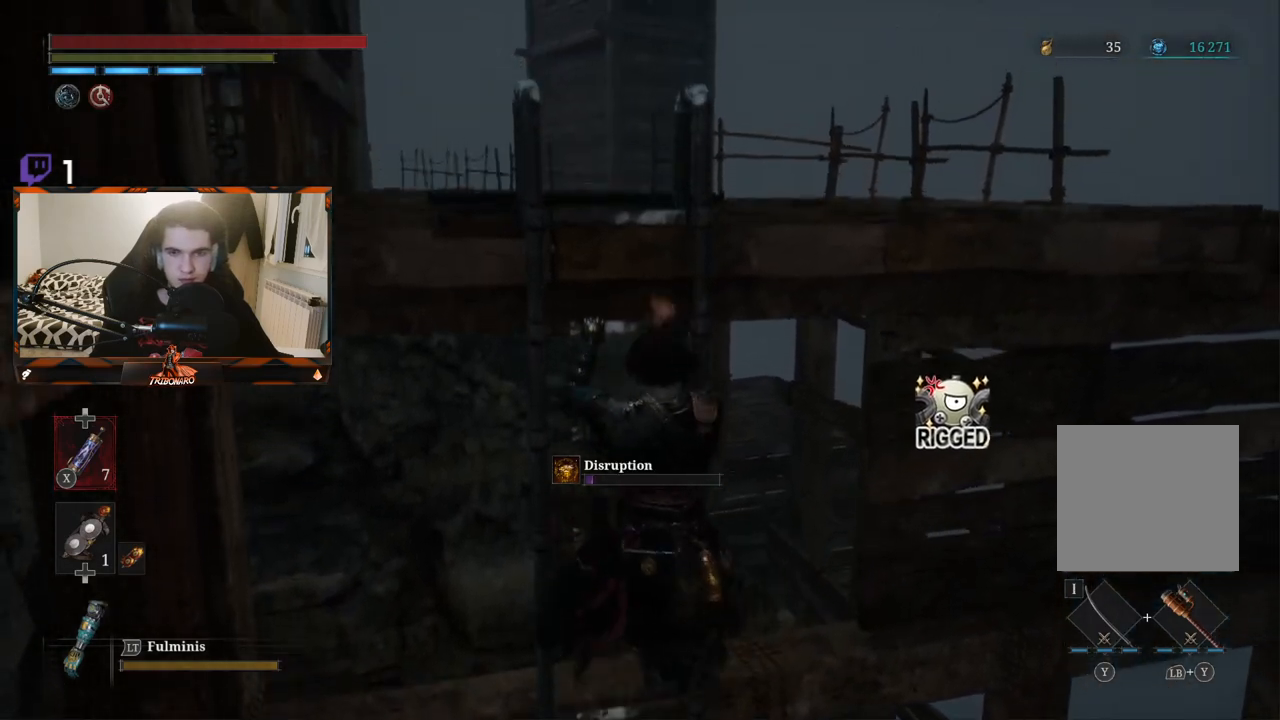
{"buttons": [], "left_stick": "up", "right_stick": "center", "events": [[500, "B", "up"]]}
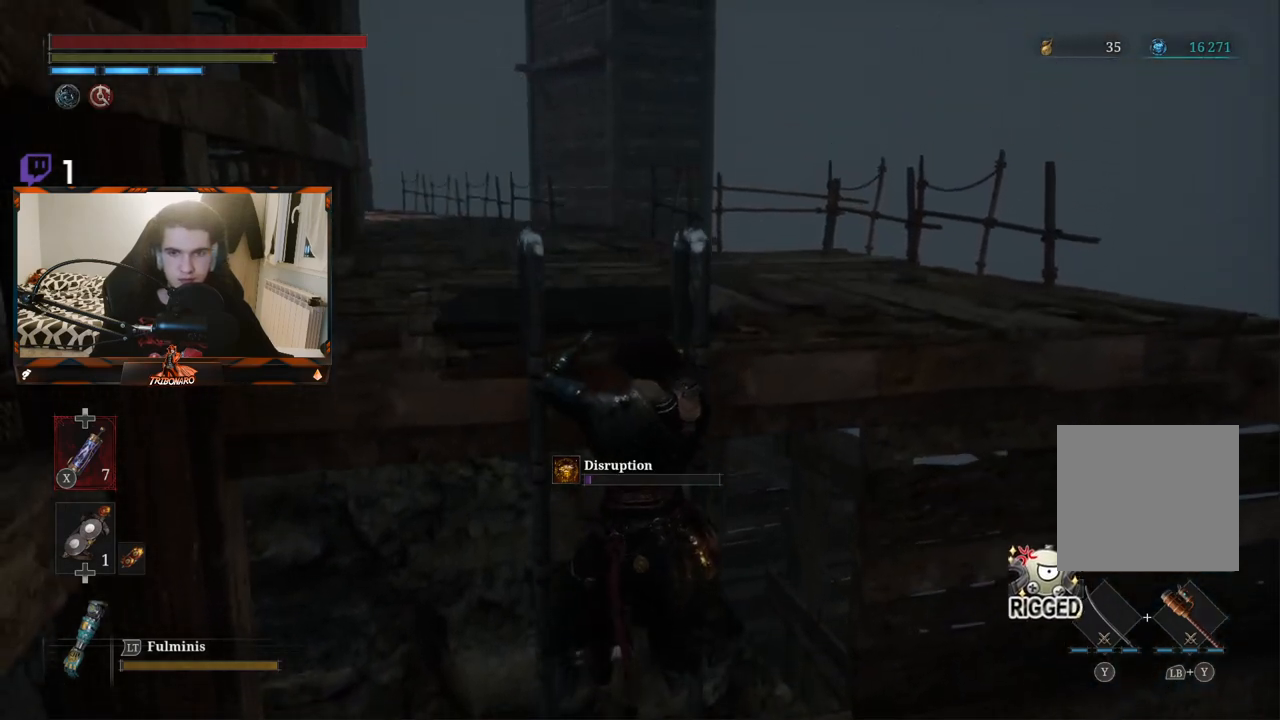
{"buttons": [], "left_stick": "center", "right_stick": "center", "events": [[500, "left_stick", "center"]]}
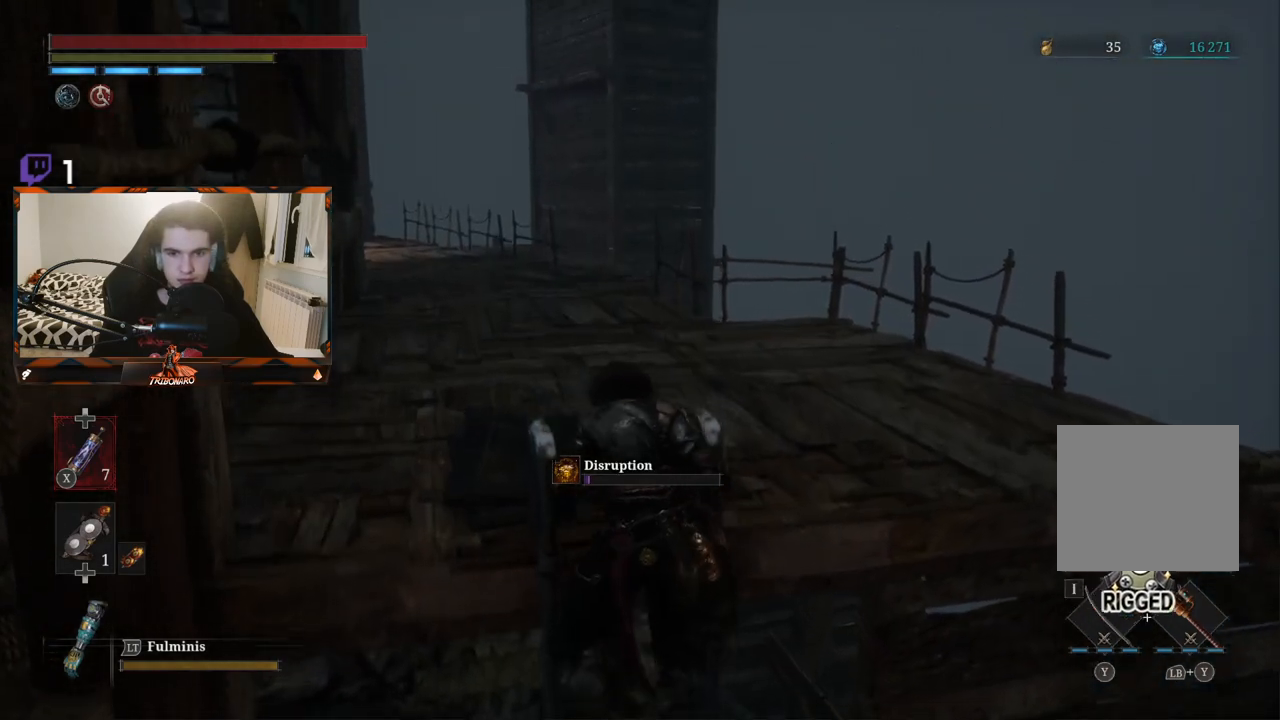
{"buttons": [], "left_stick": "up", "right_stick": "center", "events": [[450, "left_stick", "up"]]}
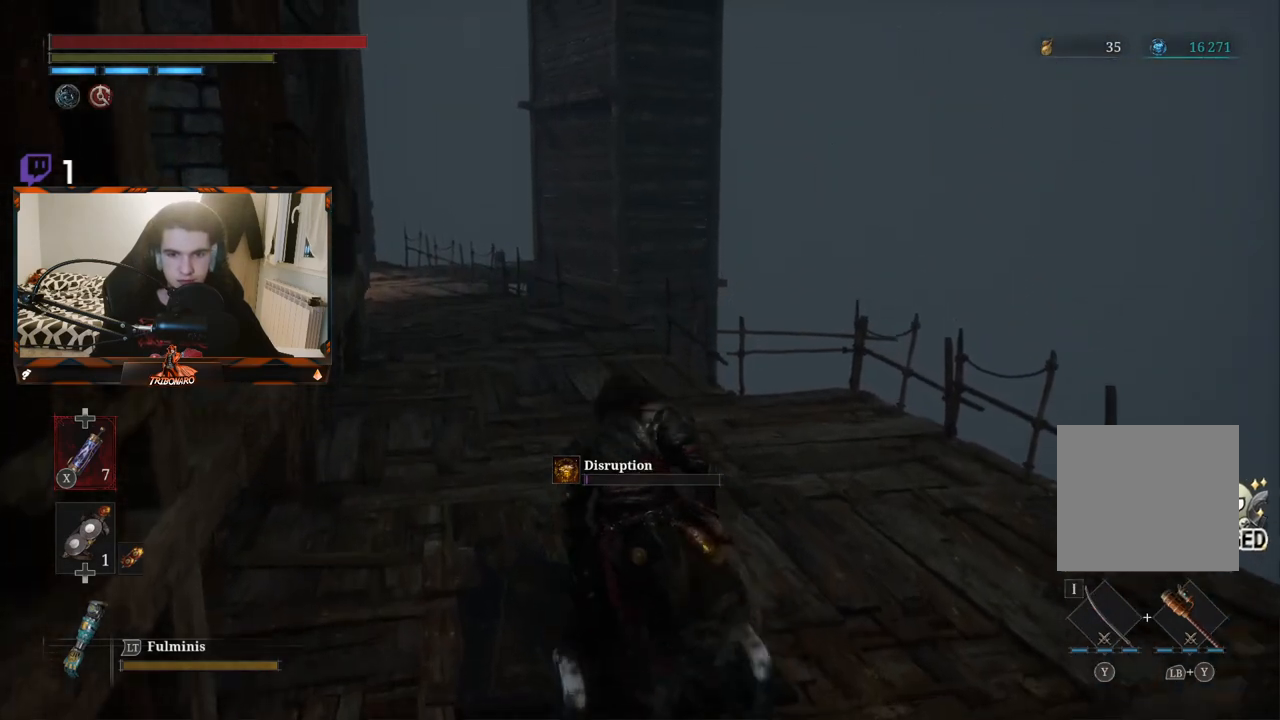
{"buttons": [], "left_stick": "up-right", "right_stick": "left", "events": [[50, "left_stick", "up-right"], [100, "right_stick", "down-left"], [183, "right_stick", "left"]]}
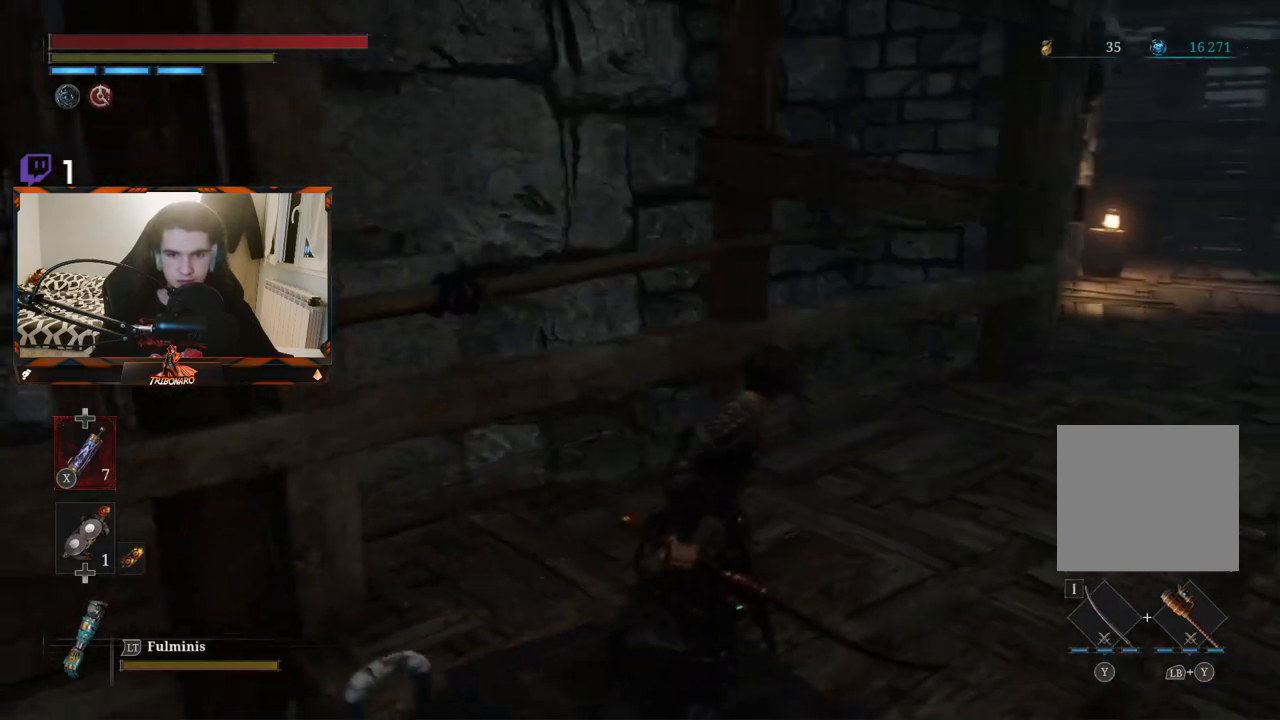
{"buttons": [], "left_stick": "right", "right_stick": "right", "events": [[17, "right_stick", "center"], [333, "left_stick", "right"], [417, "right_stick", "right"]]}